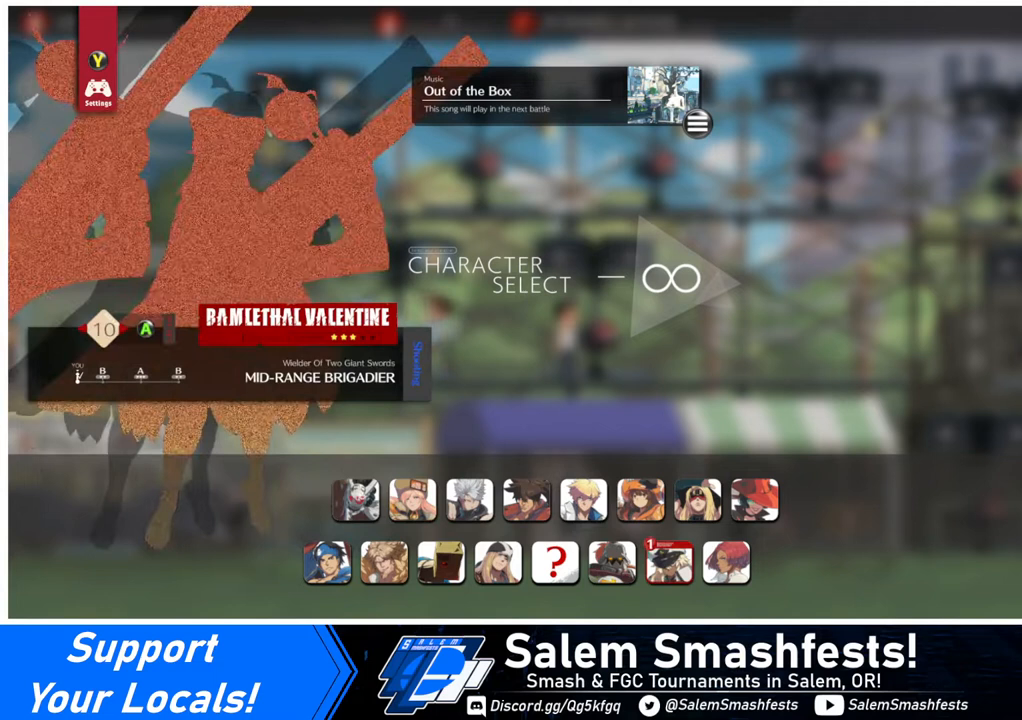
Gameplay with a controller (arcade stick); each line is a JSON object with the inputs held at the frame after it. "events" lists button and stick changes between this image and that frame as [ms after this image, input, new state], when the widget could be followed in between. Not read: L3 R3.
{"buttons": [], "events": []}
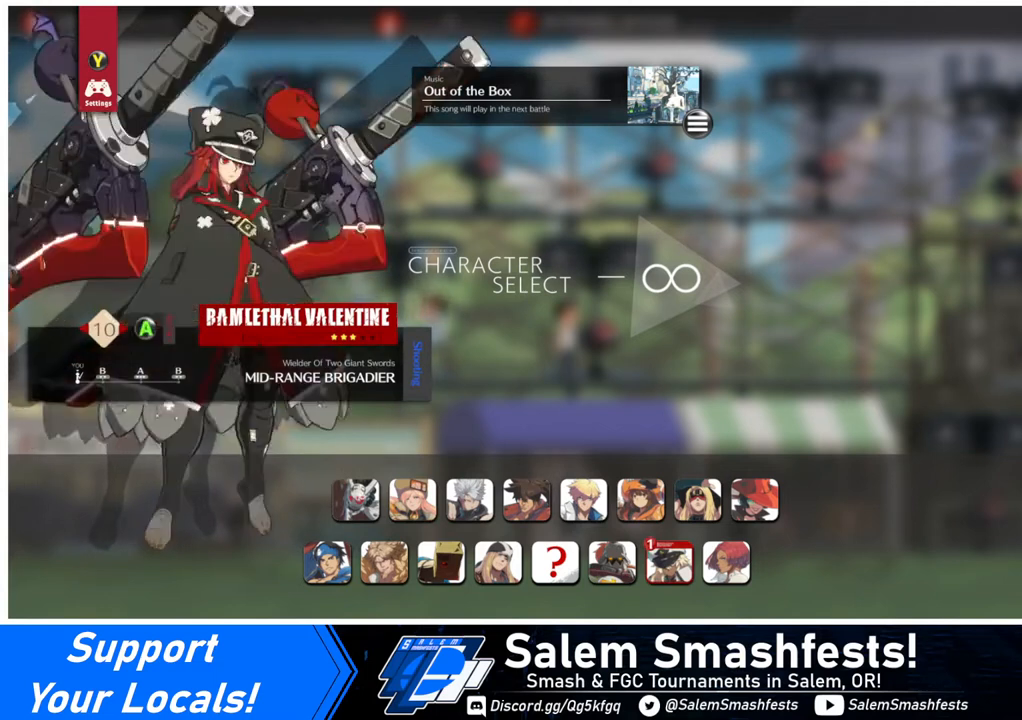
{"buttons": [], "events": [[360, "CROSS", "down"], [440, "CROSS", "up"]]}
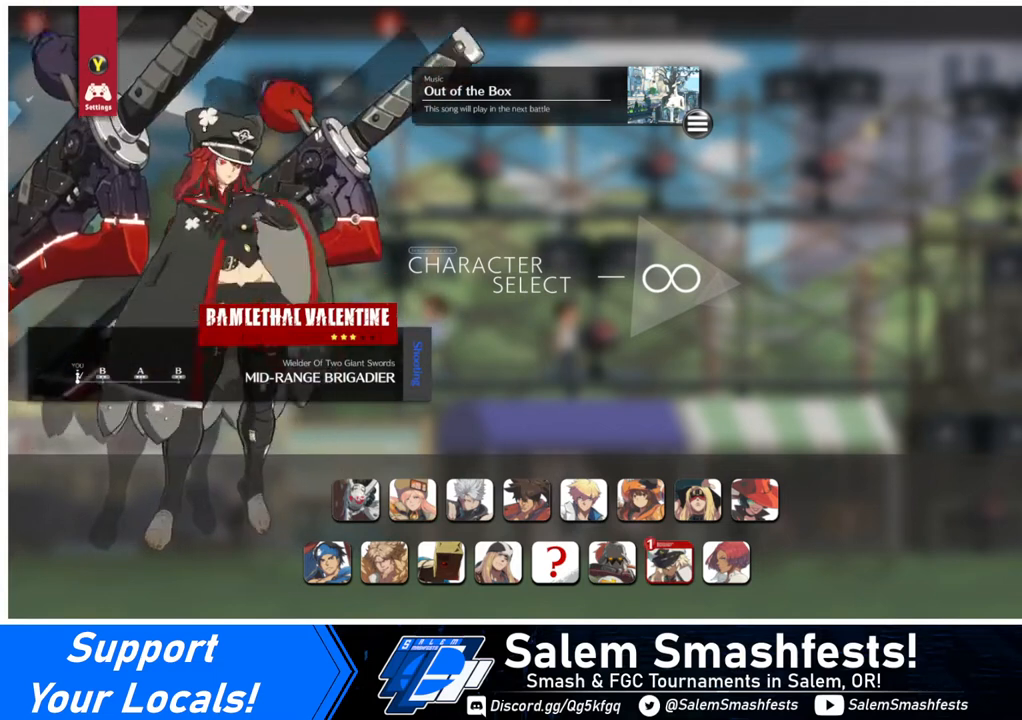
{"buttons": [], "events": []}
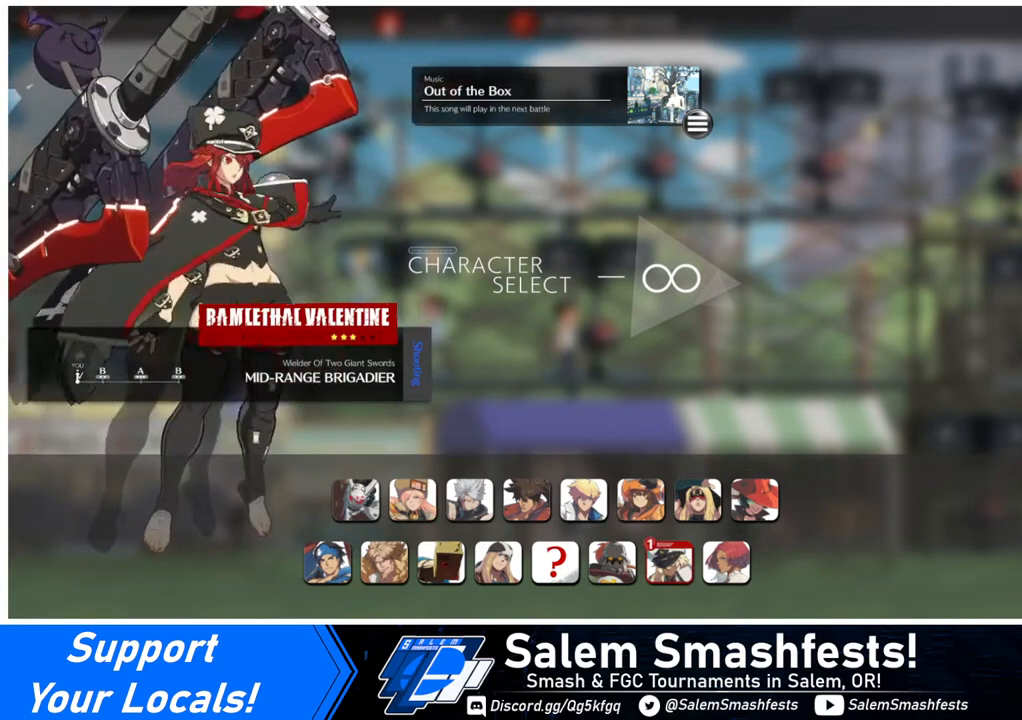
{"buttons": [], "events": []}
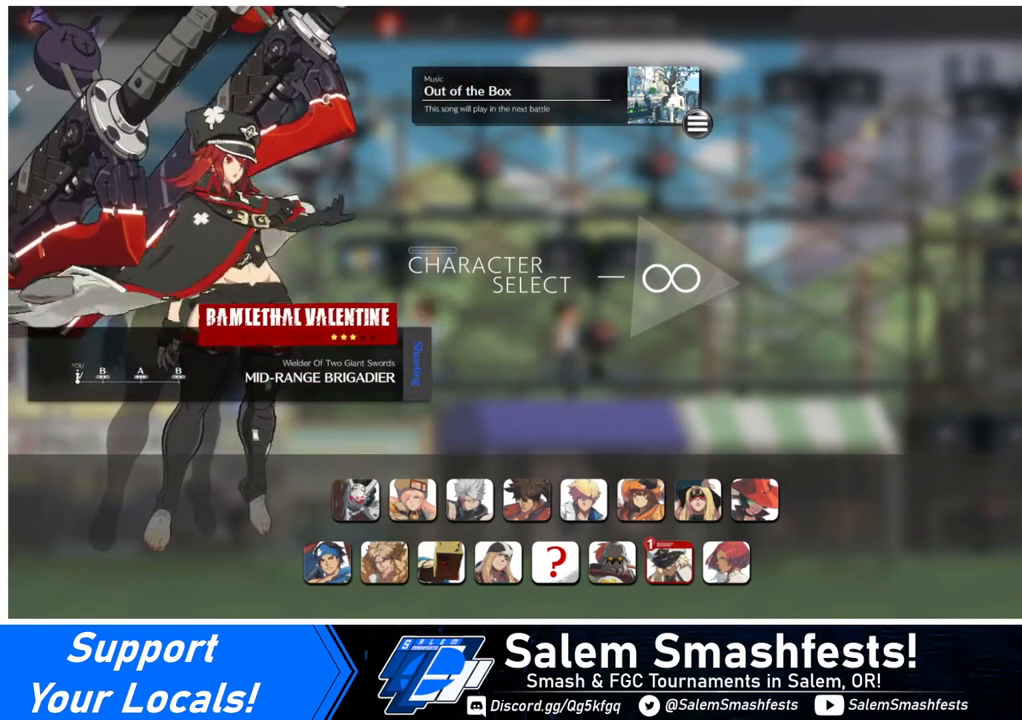
{"buttons": [], "events": []}
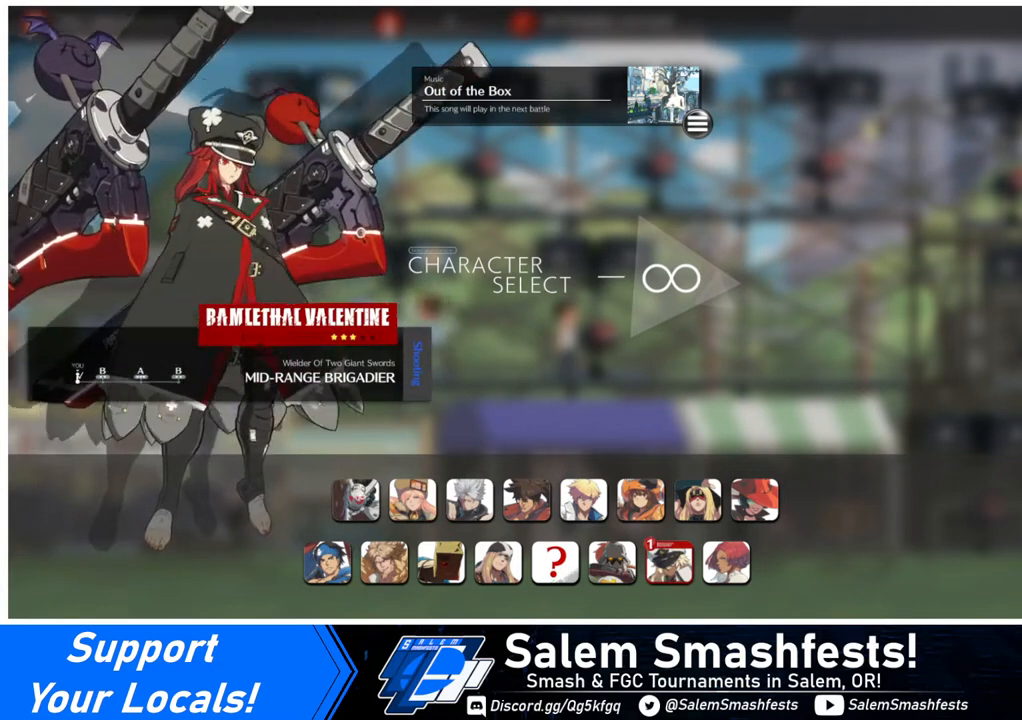
{"buttons": [], "events": []}
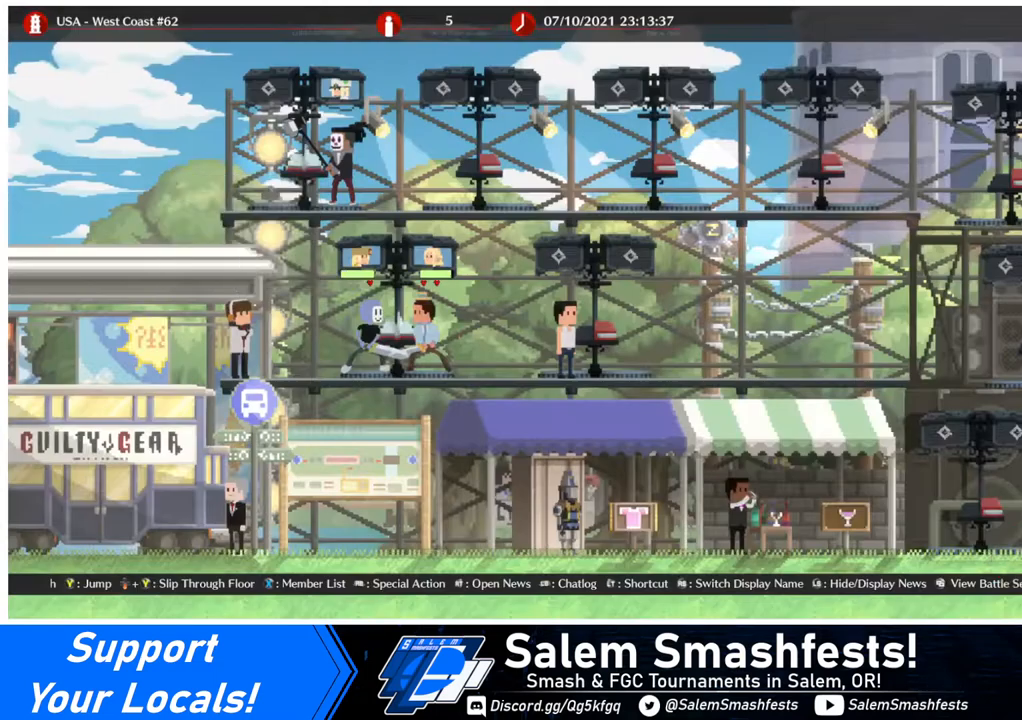
{"buttons": [], "events": []}
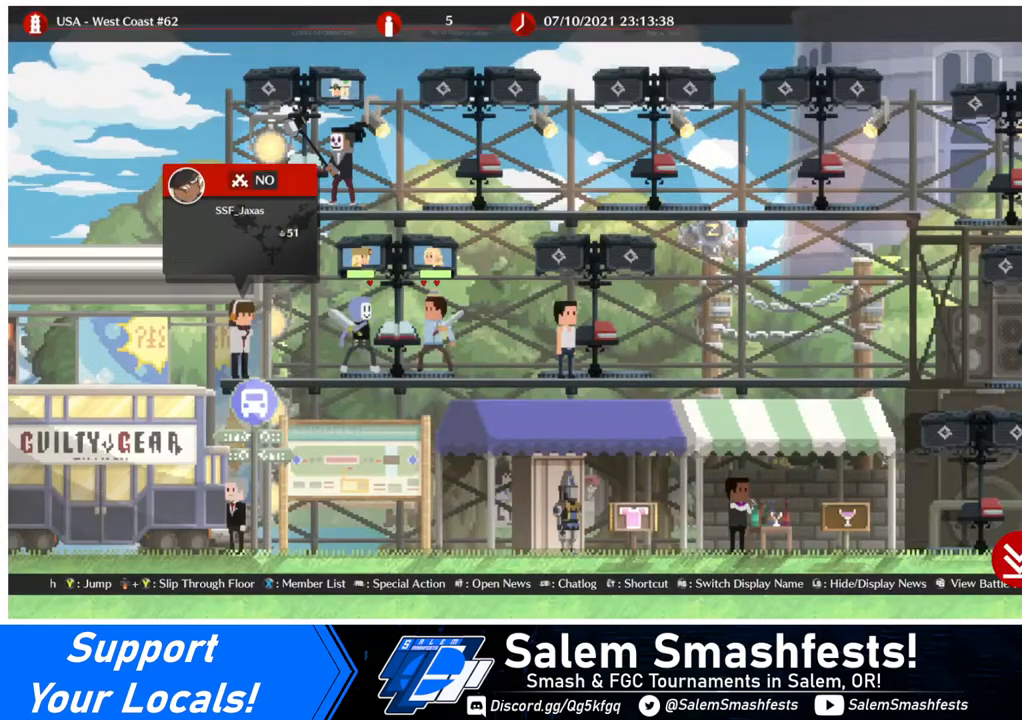
{"buttons": ["L2", "DPAD_UP", "DPAD_RIGHT"], "events": [[160, "L2", "down"], [400, "DPAD_RIGHT", "down"], [400, "DPAD_UP", "down"]]}
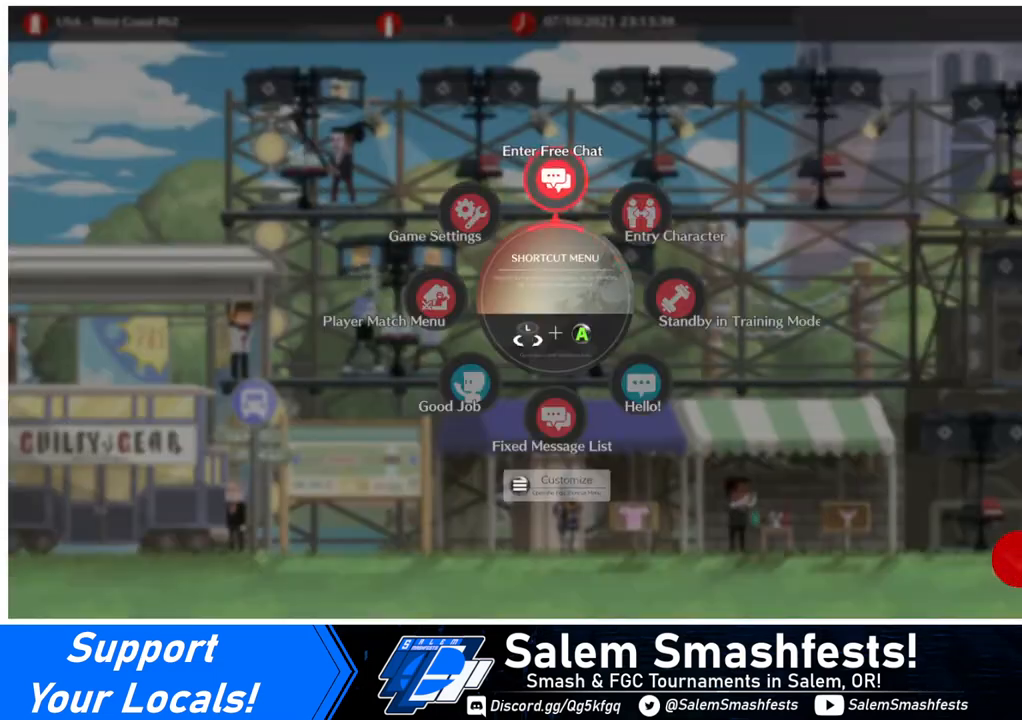
{"buttons": ["L2"], "events": [[40, "DPAD_RIGHT", "up"], [40, "DPAD_UP", "up"], [240, "DPAD_UP", "down"], [280, "DPAD_RIGHT", "down"], [360, "DPAD_RIGHT", "up"], [360, "DPAD_UP", "up"]]}
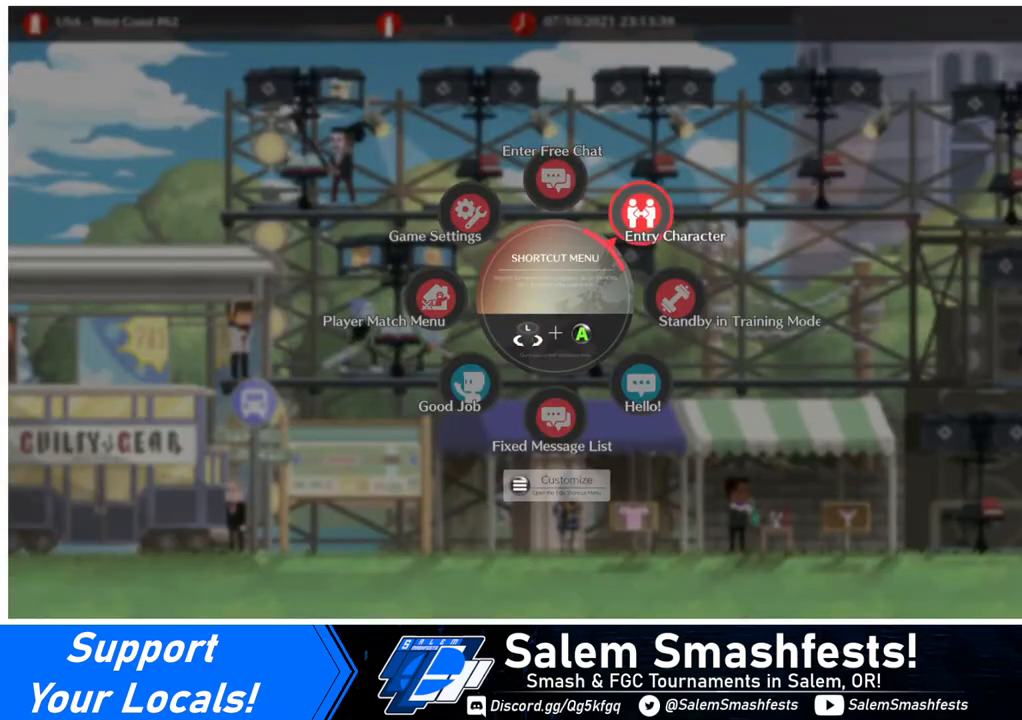
{"buttons": [], "events": [[80, "CROSS", "down"], [160, "CROSS", "up"], [240, "L2", "up"]]}
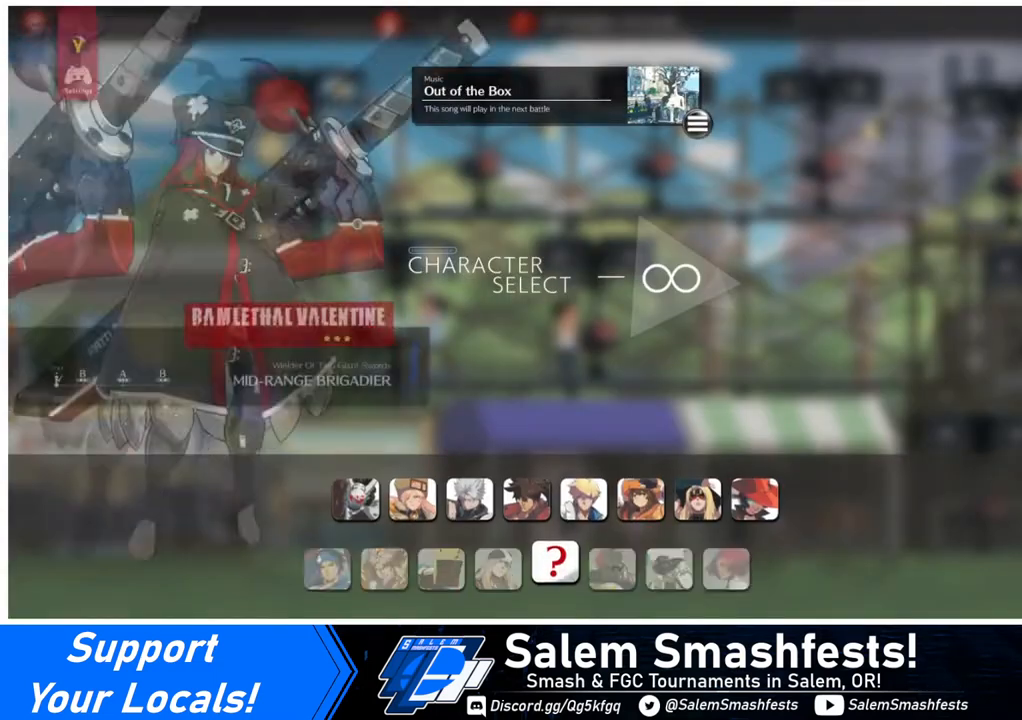
{"buttons": [], "events": []}
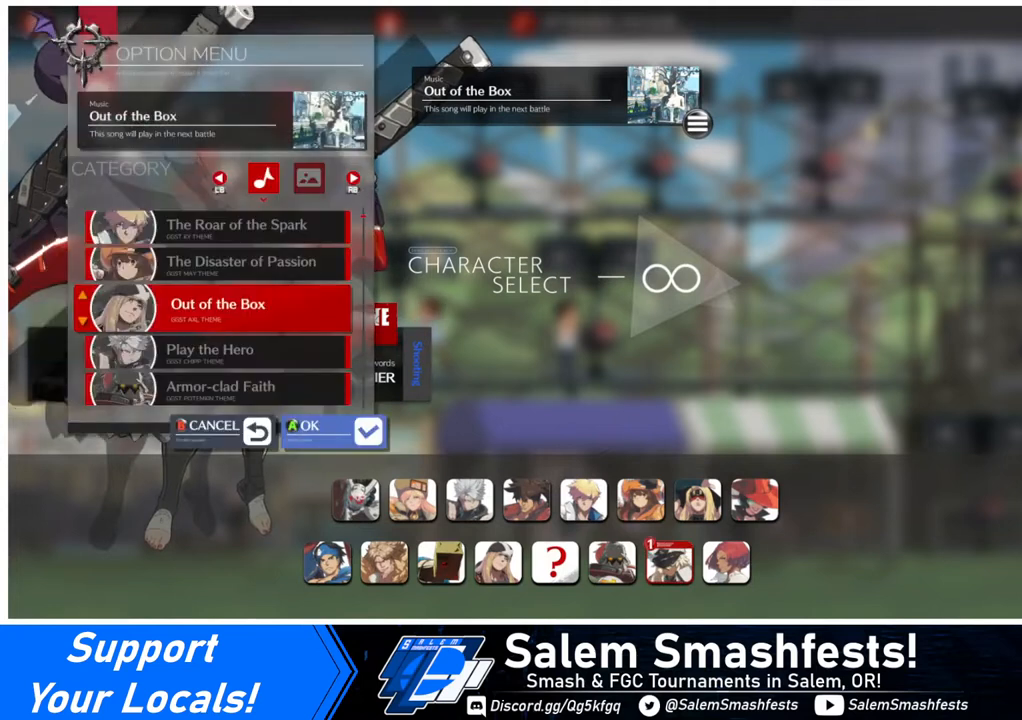
{"buttons": [], "events": [[80, "DPAD_DOWN", "down"], [120, "DPAD_DOWN", "up"], [240, "DPAD_DOWN", "down"], [320, "DPAD_DOWN", "up"]]}
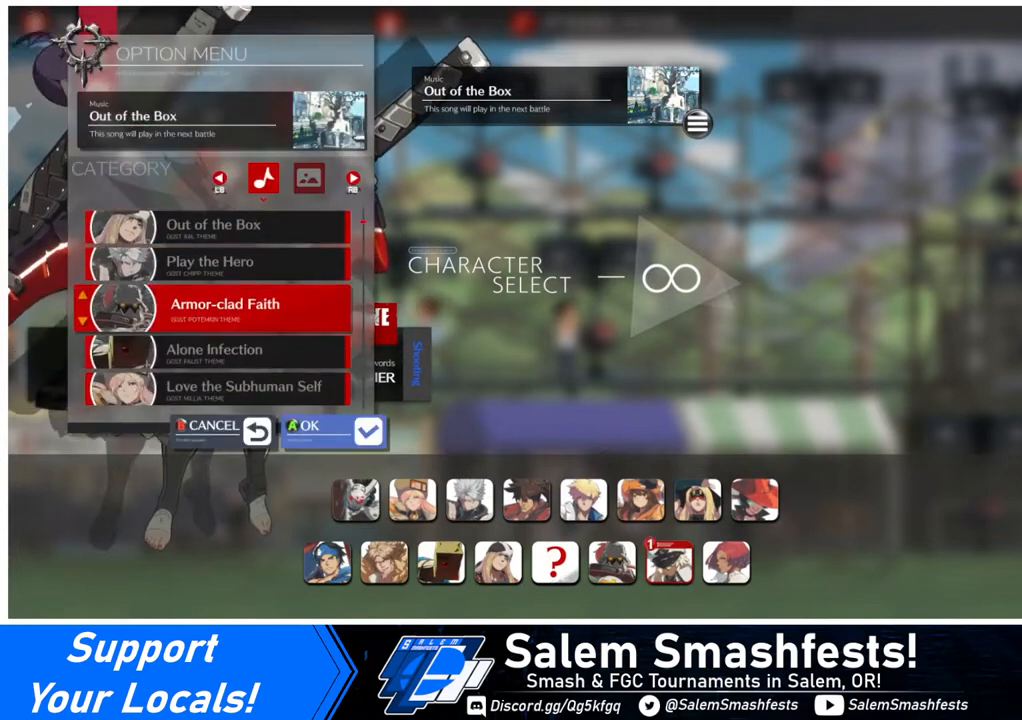
{"buttons": ["DPAD_DOWN"], "events": [[320, "DPAD_DOWN", "down"], [400, "DPAD_DOWN", "up"], [480, "DPAD_DOWN", "down"]]}
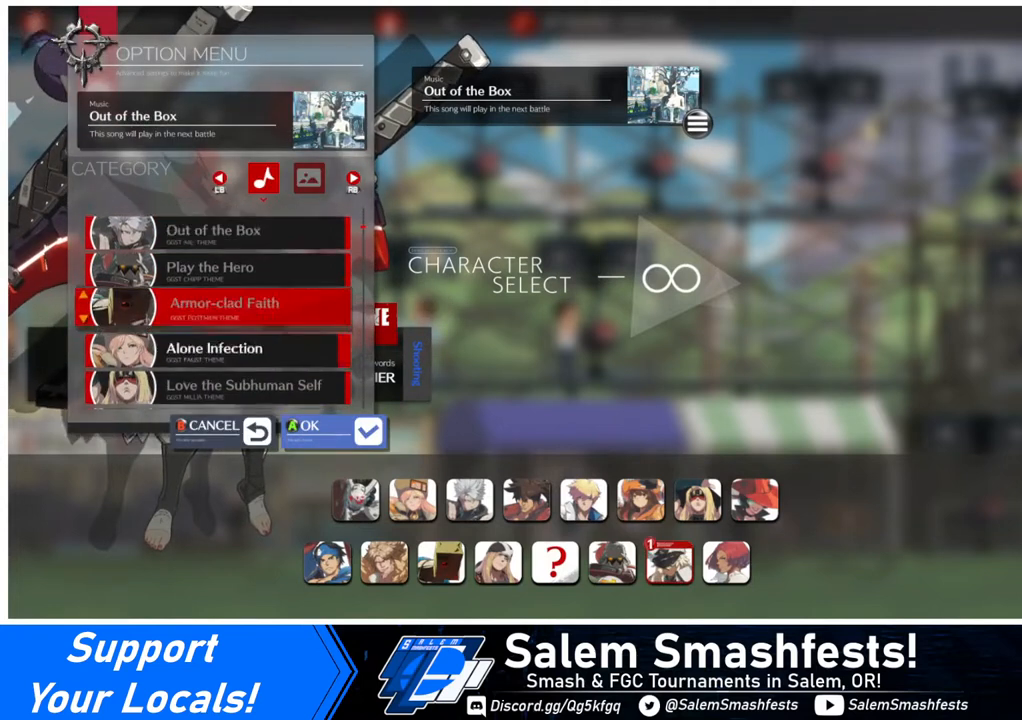
{"buttons": [], "events": [[40, "DPAD_DOWN", "up"], [120, "DPAD_DOWN", "down"], [200, "DPAD_DOWN", "up"], [320, "DPAD_DOWN", "down"], [400, "DPAD_DOWN", "up"]]}
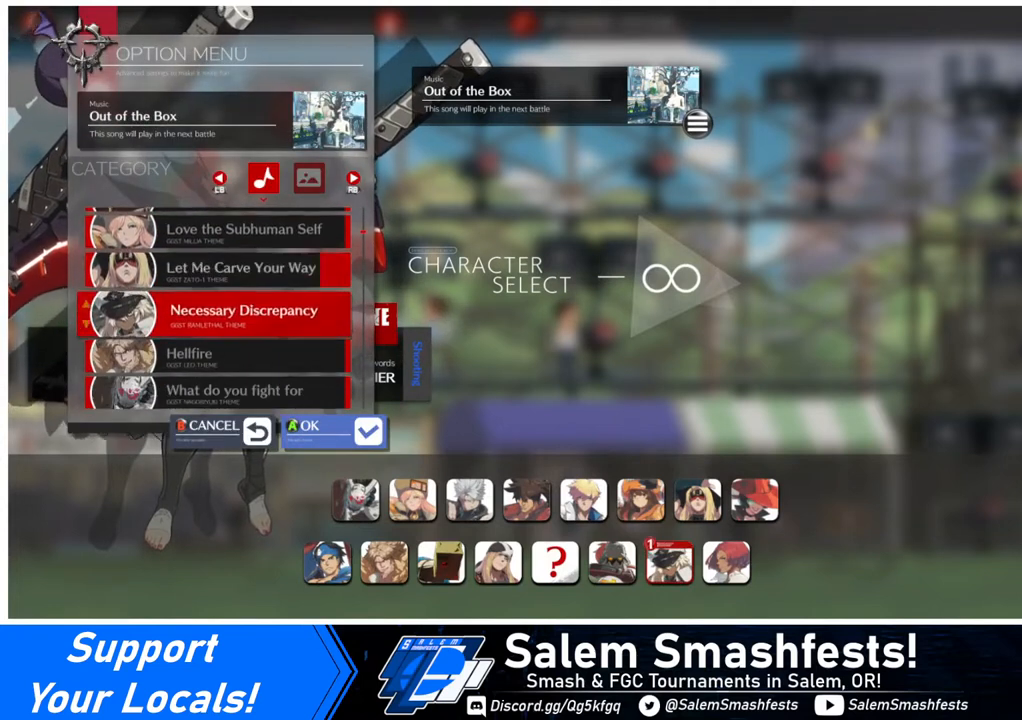
{"buttons": [], "events": [[160, "DPAD_DOWN", "down"], [240, "DPAD_DOWN", "up"]]}
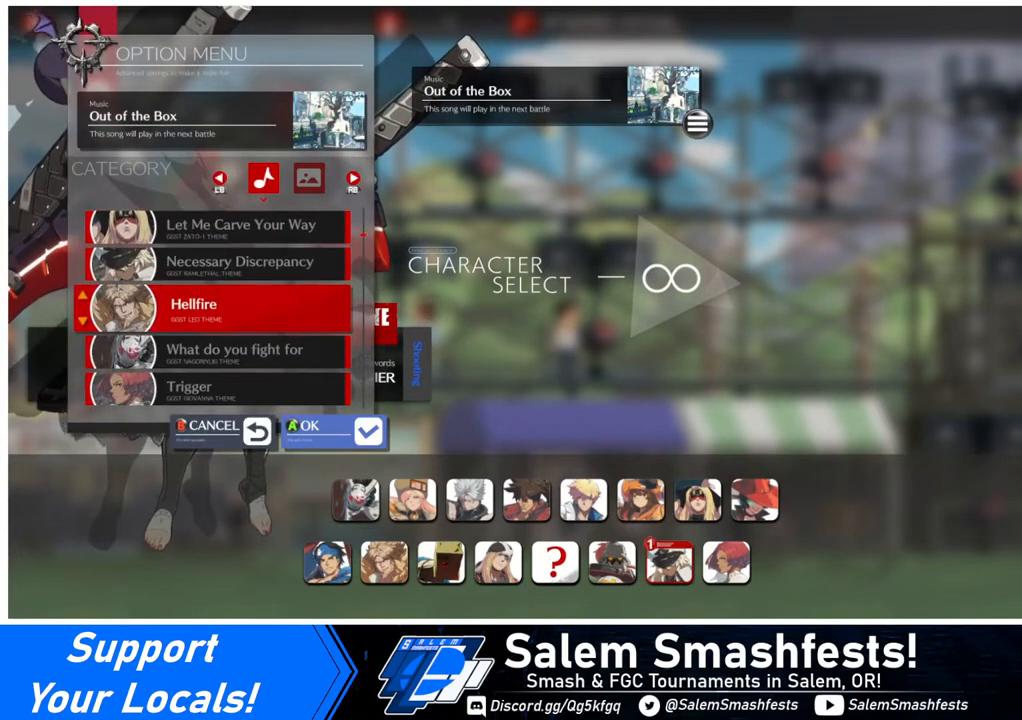
{"buttons": [], "events": [[160, "DPAD_DOWN", "down"], [280, "DPAD_DOWN", "up"]]}
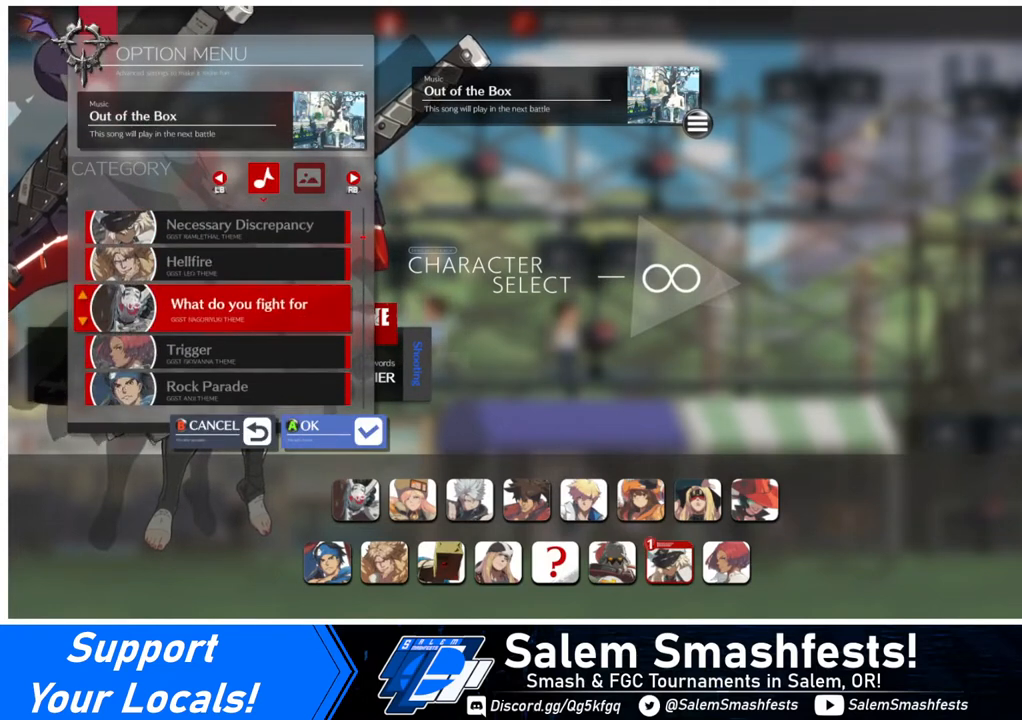
{"buttons": ["DPAD_DOWN"], "events": [[120, "DPAD_DOWN", "down"], [200, "DPAD_DOWN", "up"], [240, "DPAD_DOWN", "down"], [400, "DPAD_DOWN", "up"], [520, "DPAD_DOWN", "down"]]}
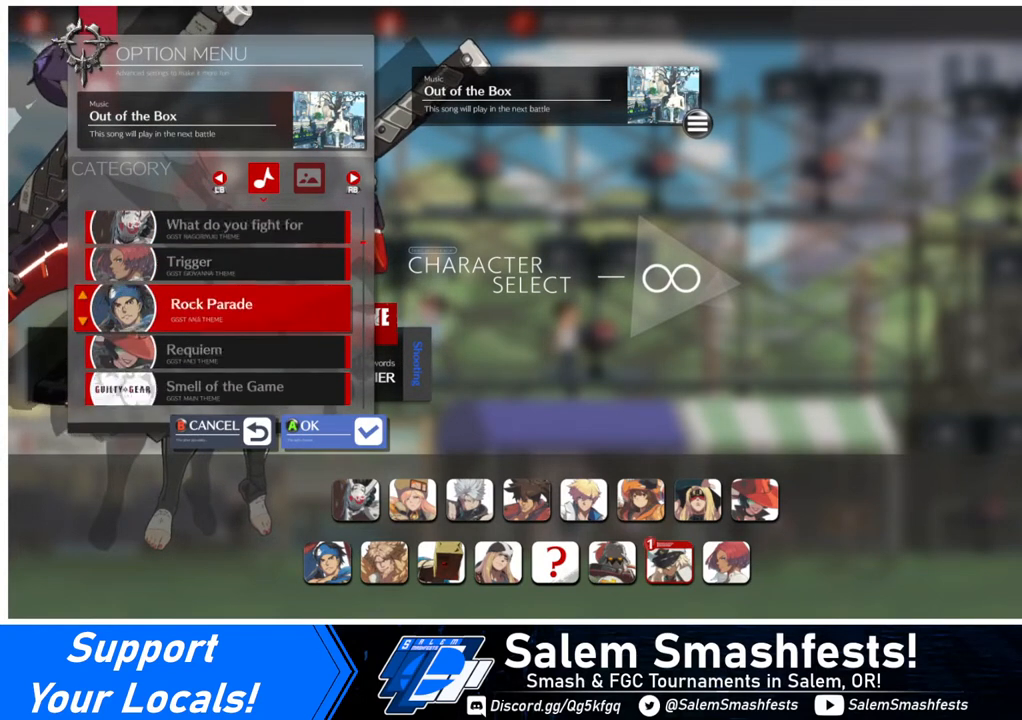
{"buttons": [], "events": [[120, "DPAD_DOWN", "up"]]}
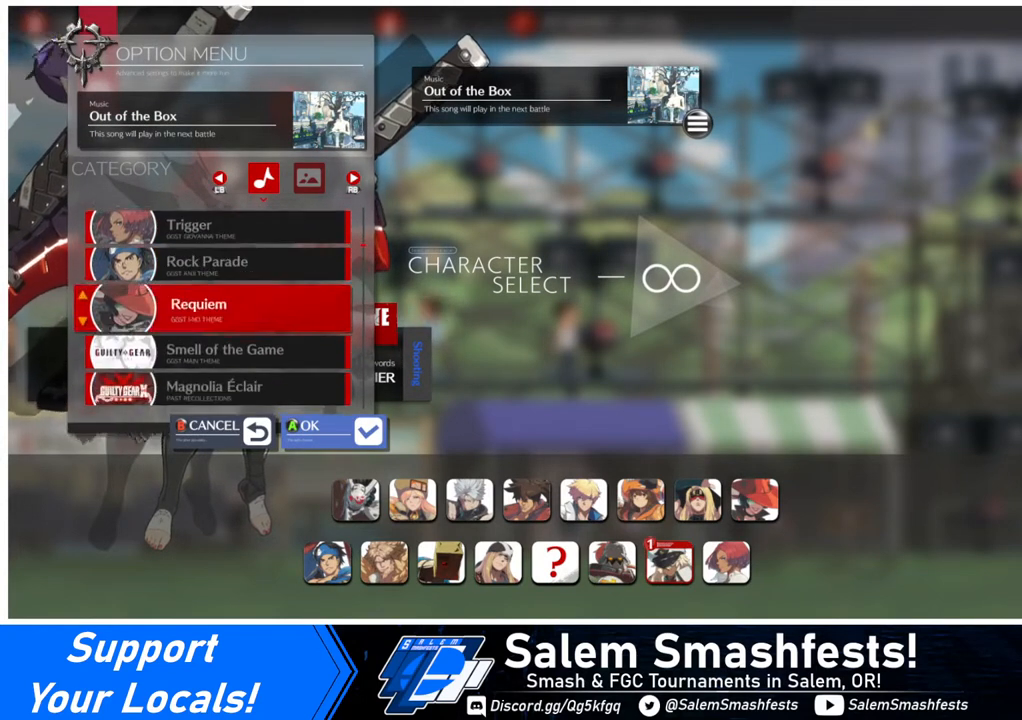
{"buttons": ["DPAD_DOWN"], "events": [[40, "DPAD_DOWN", "down"], [120, "DPAD_DOWN", "up"], [480, "DPAD_DOWN", "down"]]}
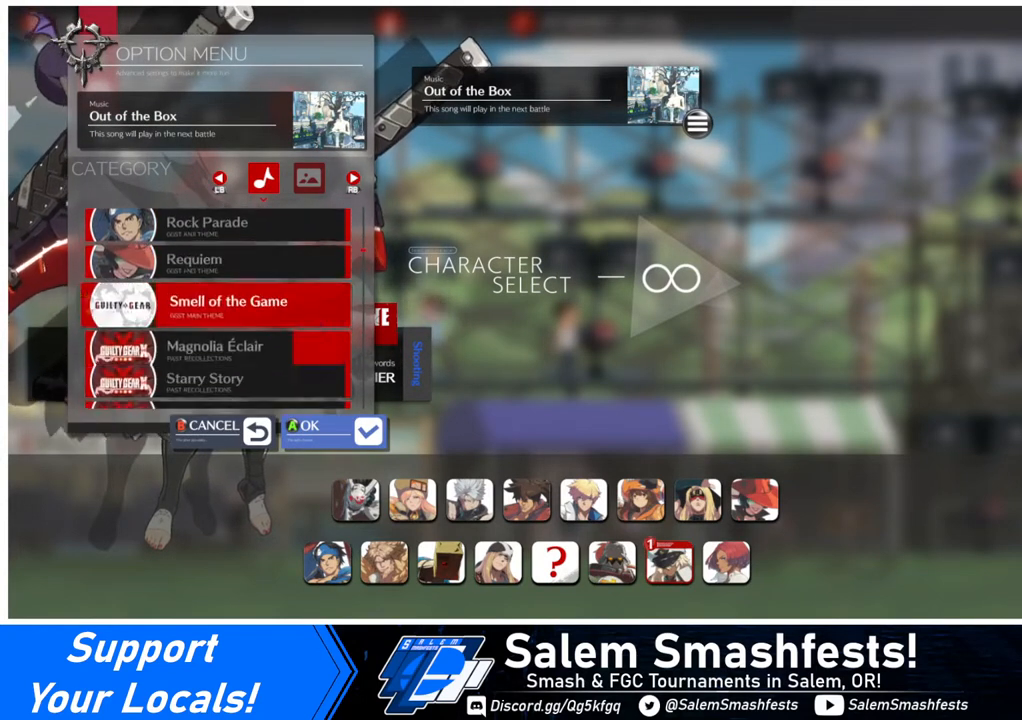
{"buttons": ["DPAD_DOWN"], "events": [[40, "DPAD_DOWN", "up"], [80, "DPAD_DOWN", "down"], [200, "DPAD_DOWN", "up"], [240, "DPAD_DOWN", "down"], [320, "DPAD_DOWN", "up"], [400, "DPAD_DOWN", "down"]]}
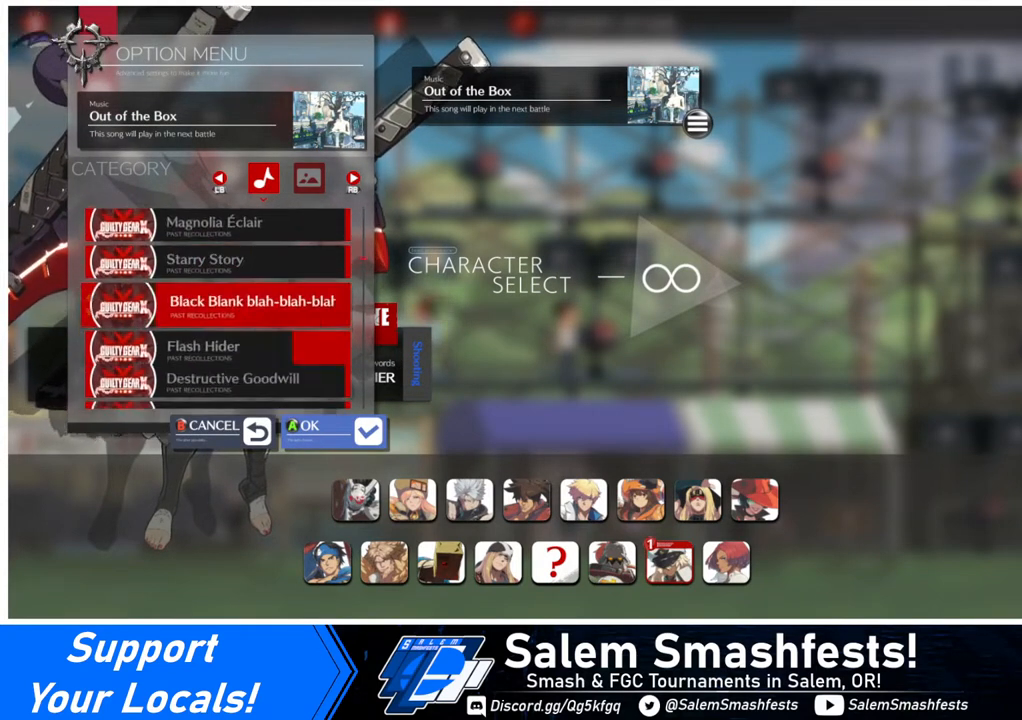
{"buttons": ["DPAD_DOWN"], "events": [[160, "DPAD_DOWN", "up"], [520, "DPAD_DOWN", "down"]]}
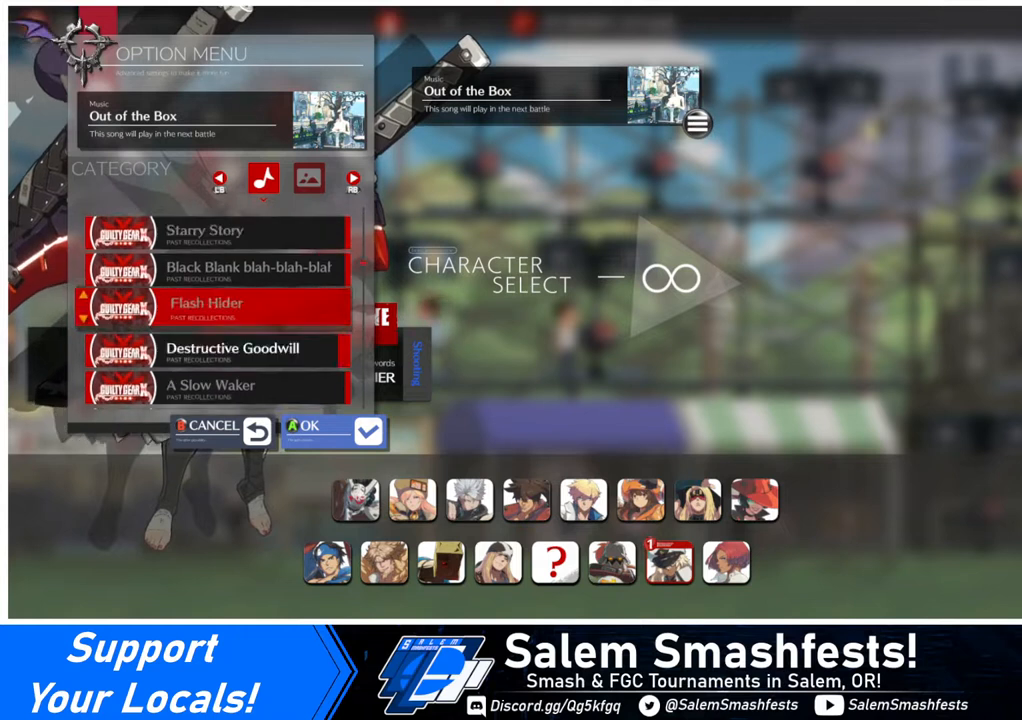
{"buttons": ["DPAD_DOWN"], "events": [[40, "DPAD_DOWN", "up"], [120, "DPAD_DOWN", "down"], [240, "DPAD_DOWN", "up"], [280, "DPAD_DOWN", "down"], [360, "DPAD_DOWN", "up"], [440, "DPAD_DOWN", "down"]]}
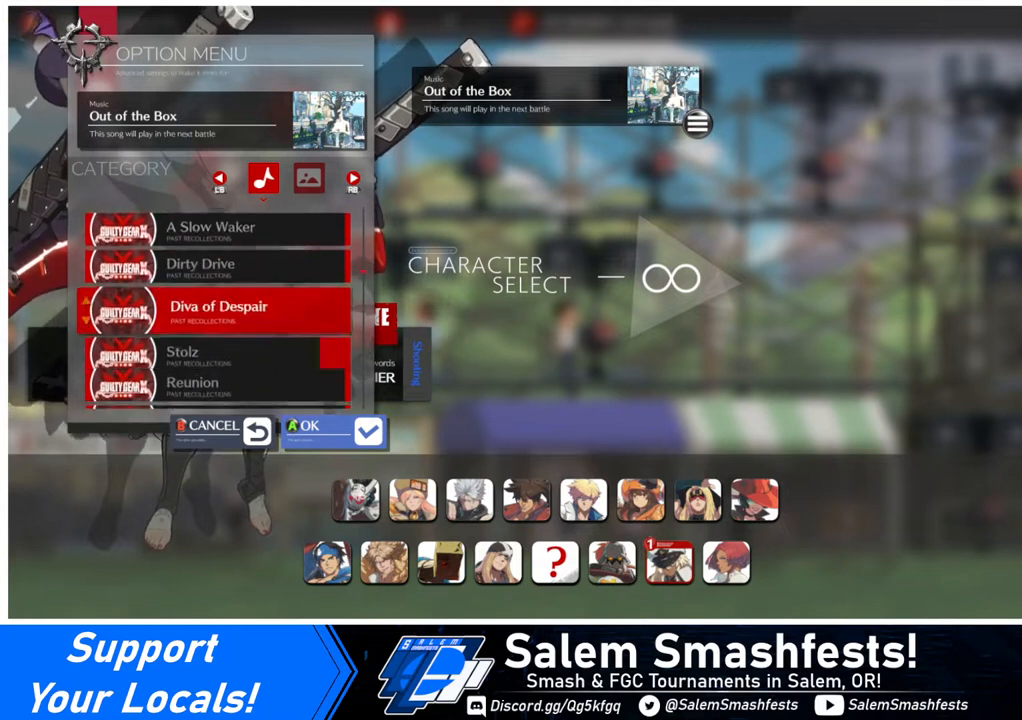
{"buttons": ["DPAD_DOWN"], "events": [[40, "DPAD_DOWN", "up"], [400, "DPAD_DOWN", "down"], [440, "DPAD_DOWN", "up"], [520, "DPAD_DOWN", "down"]]}
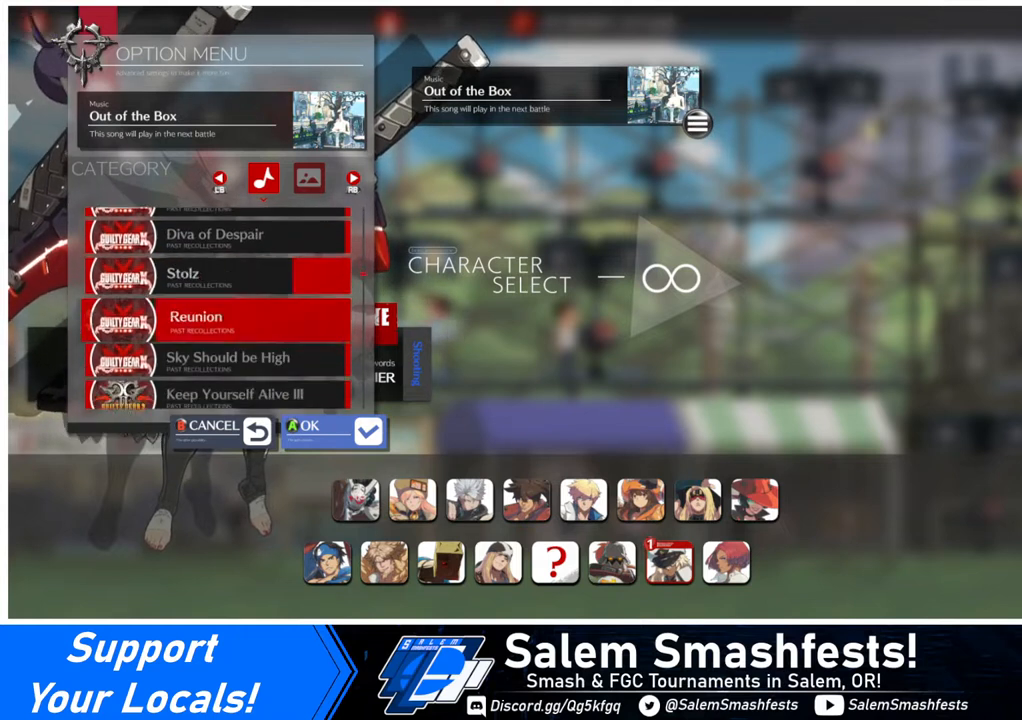
{"buttons": ["DPAD_DOWN"], "events": [[80, "DPAD_DOWN", "up"], [200, "DPAD_DOWN", "down"], [360, "DPAD_DOWN", "up"], [440, "DPAD_DOWN", "down"]]}
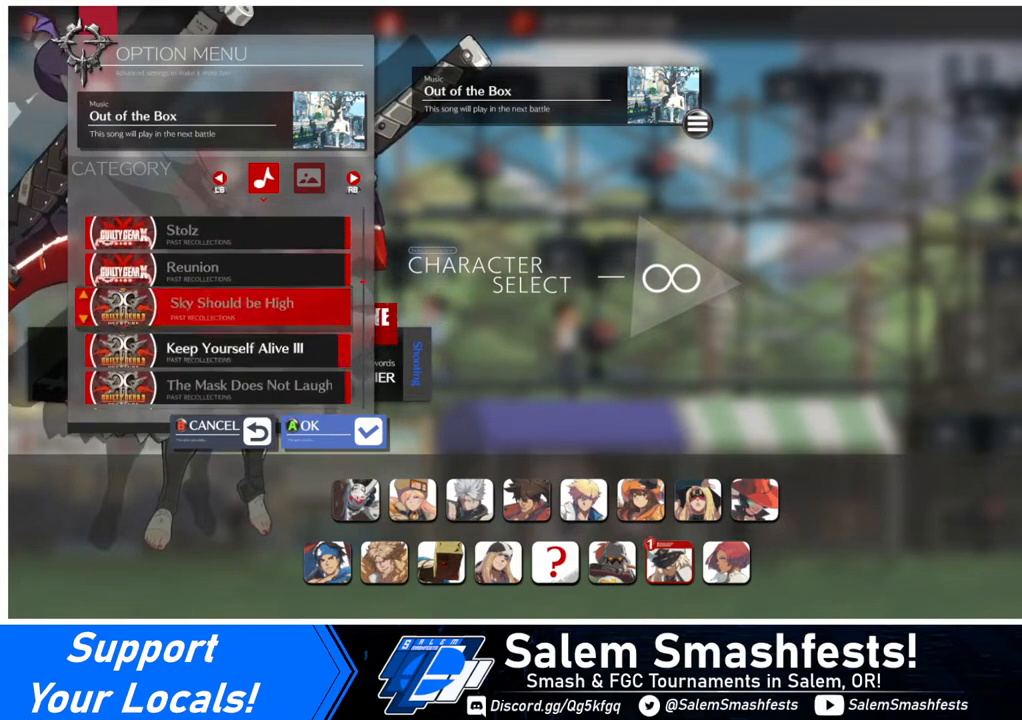
{"buttons": [], "events": [[40, "DPAD_DOWN", "up"], [120, "DPAD_DOWN", "down"], [200, "DPAD_DOWN", "up"], [240, "DPAD_DOWN", "down"], [400, "DPAD_DOWN", "up"]]}
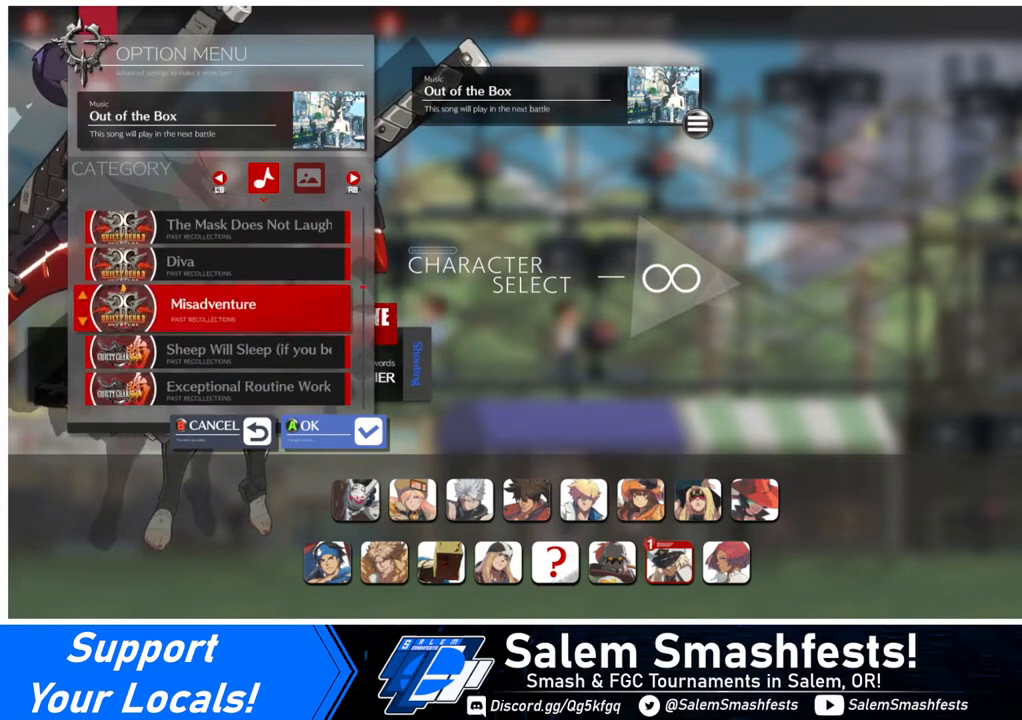
{"buttons": [], "events": [[200, "DPAD_DOWN", "down"], [280, "DPAD_DOWN", "up"], [360, "DPAD_DOWN", "down"], [440, "DPAD_DOWN", "up"]]}
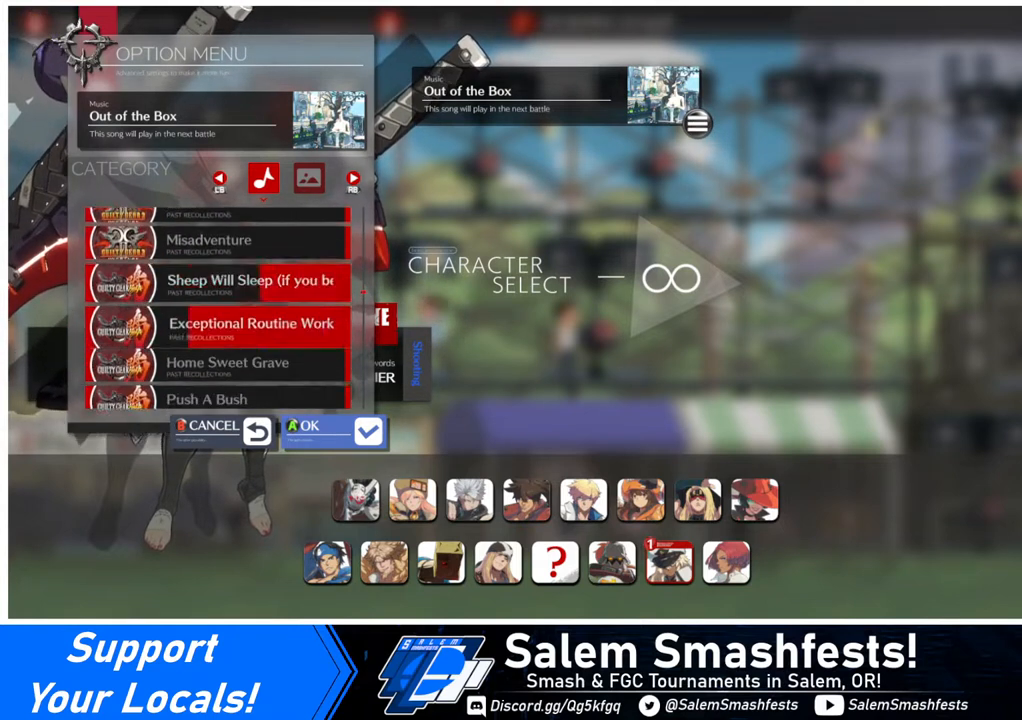
{"buttons": ["DPAD_DOWN"], "events": [[240, "DPAD_DOWN", "down"], [400, "DPAD_DOWN", "up"], [520, "DPAD_DOWN", "down"]]}